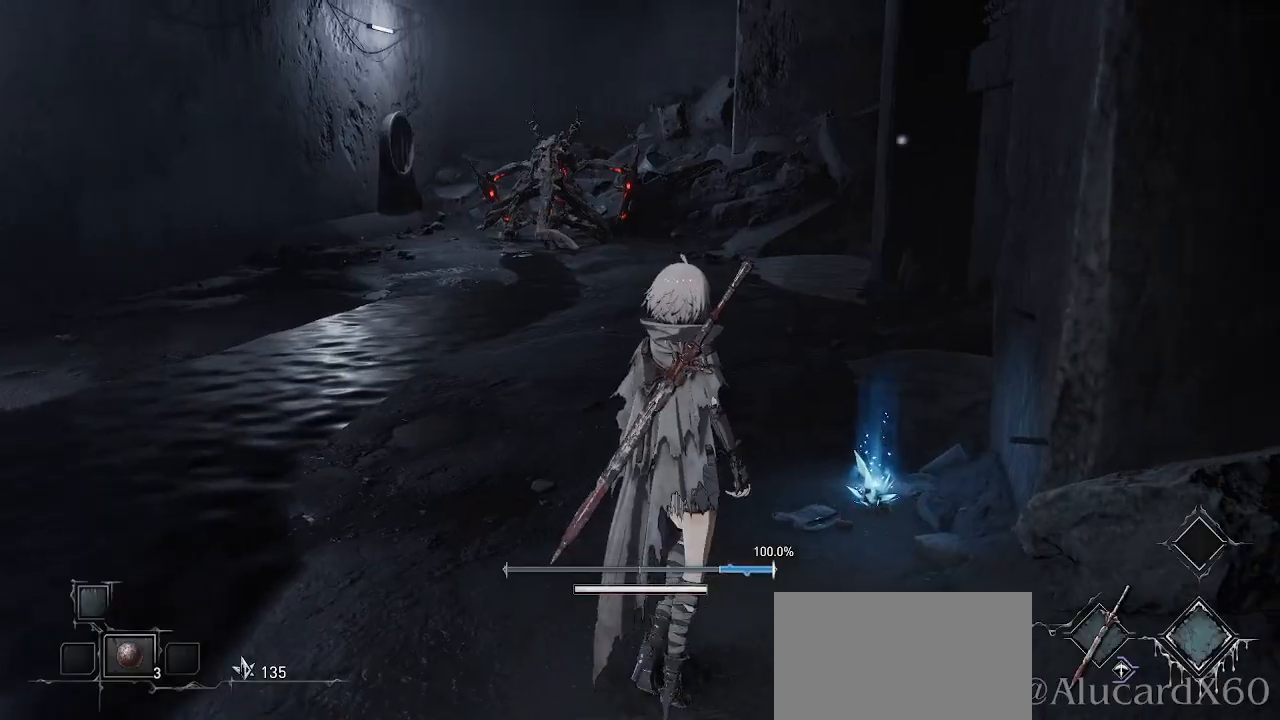
Gameplay with a controller (PlayStation layout); each line is a JSON object with the inputs held at the frame after it. "events" lists button and stick changes between this image and that frame as [ms after this image, input, new state], when the widget could be followed in between.
{"buttons": [], "left_stick": "up-right", "right_stick": "center", "events": []}
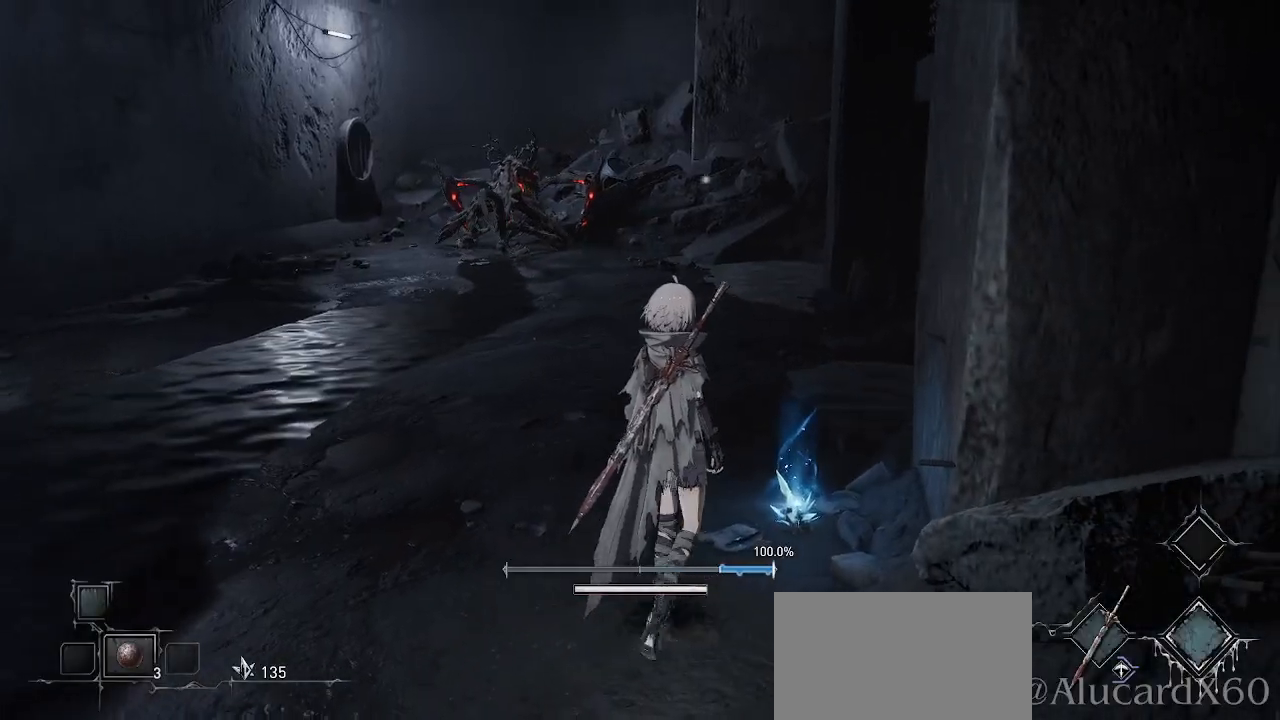
{"buttons": [], "left_stick": "center", "right_stick": "center", "events": [[500, "left_stick", "center"]]}
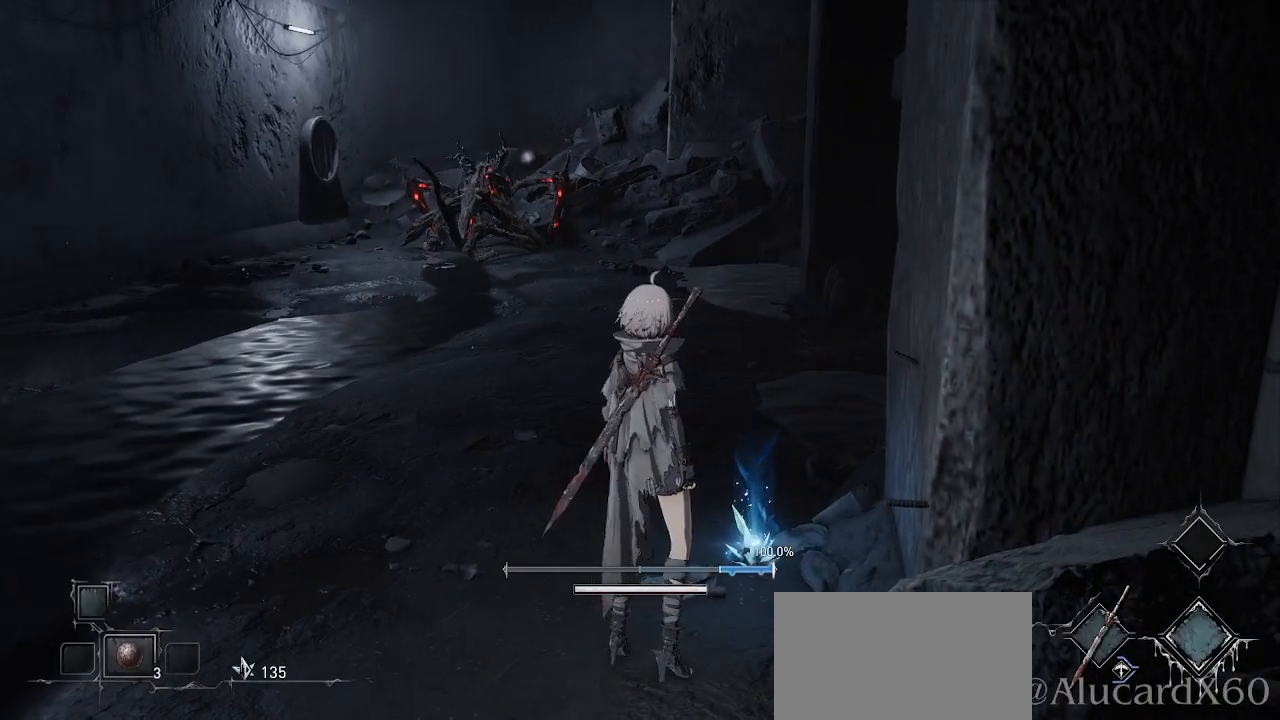
{"buttons": [], "left_stick": "up-right", "right_stick": "center", "events": [[133, "left_stick", "up-right"]]}
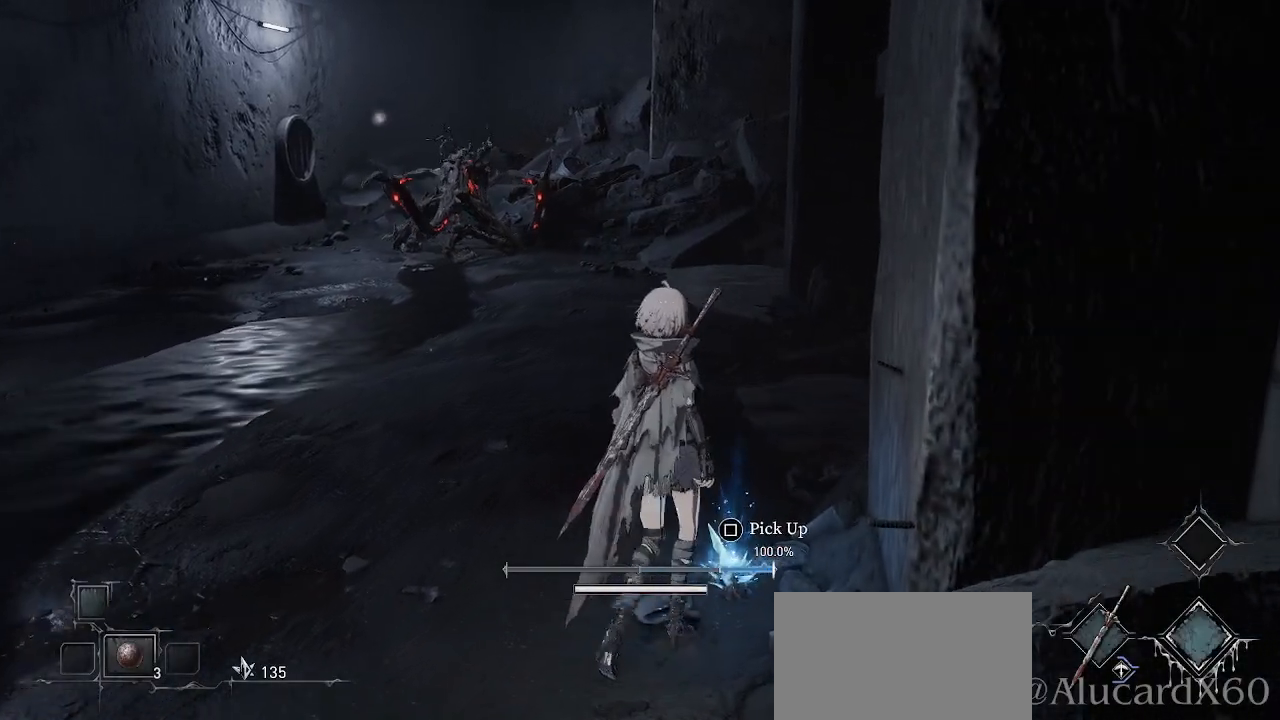
{"buttons": [], "left_stick": "center", "right_stick": "center", "events": [[33, "left_stick", "center"], [350, "SQUARE", "down"], [450, "SQUARE", "up"]]}
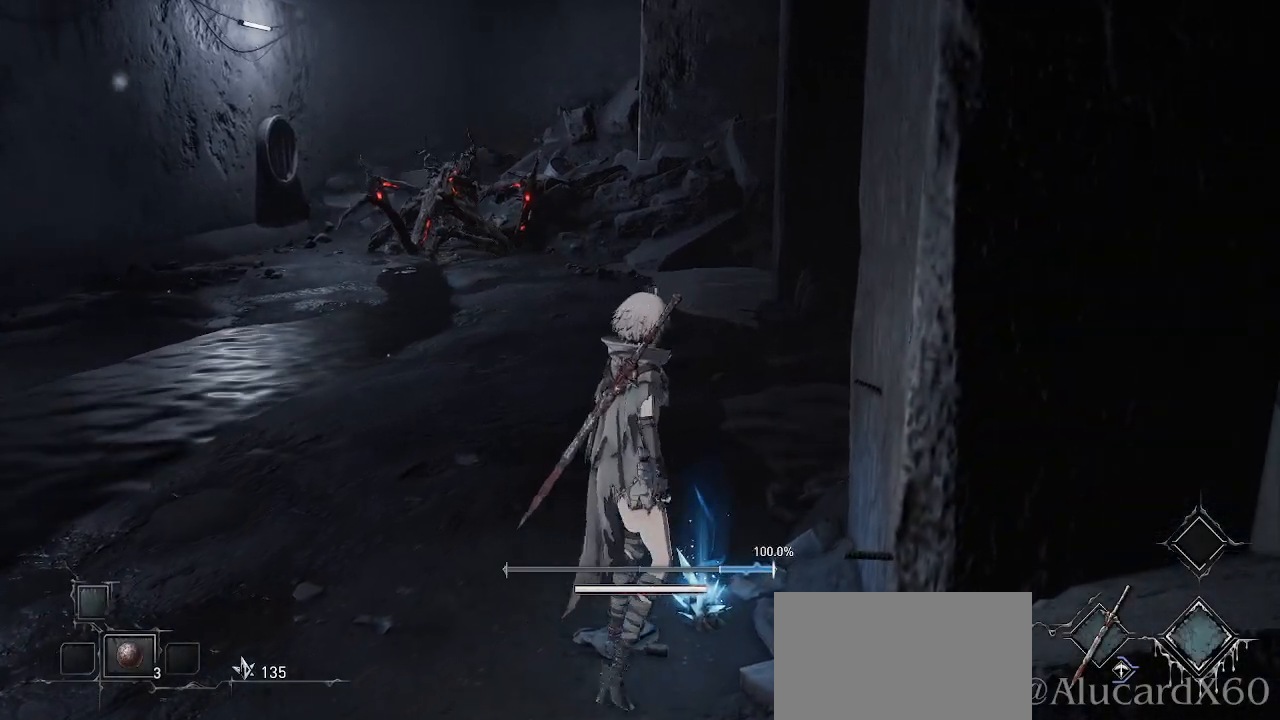
{"buttons": [], "left_stick": "center", "right_stick": "center", "events": []}
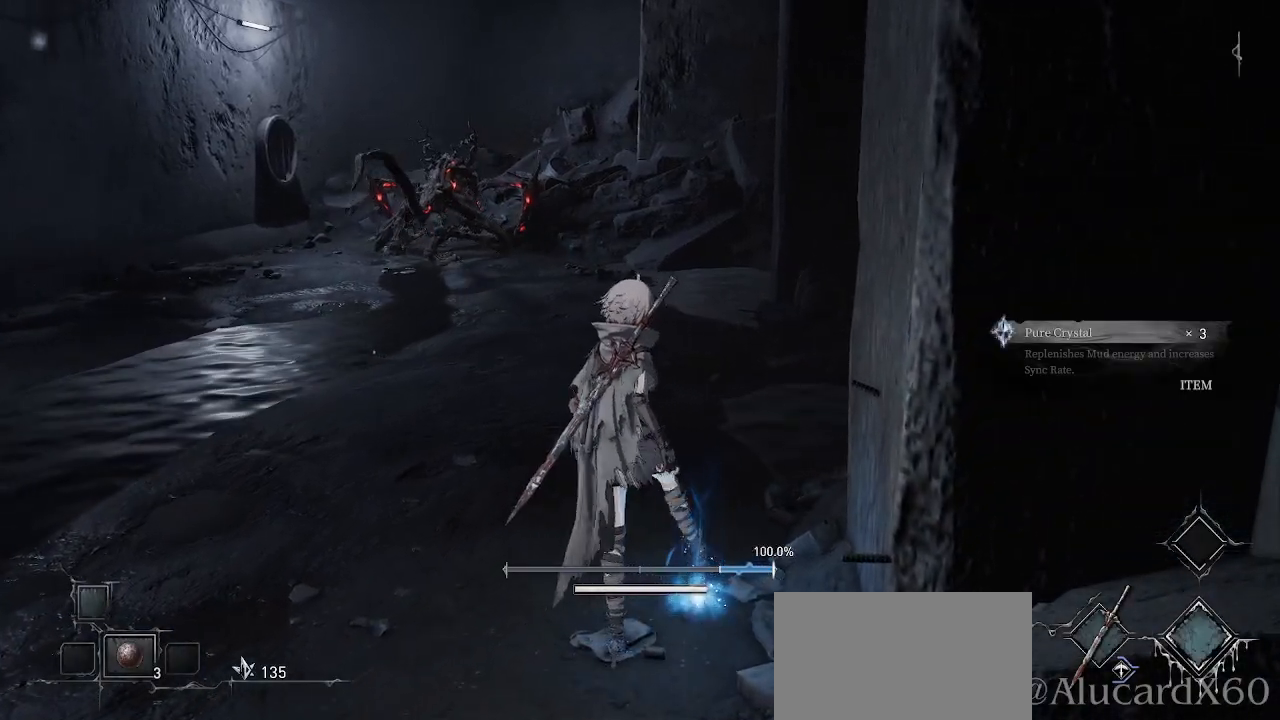
{"buttons": [], "left_stick": "center", "right_stick": "center", "events": []}
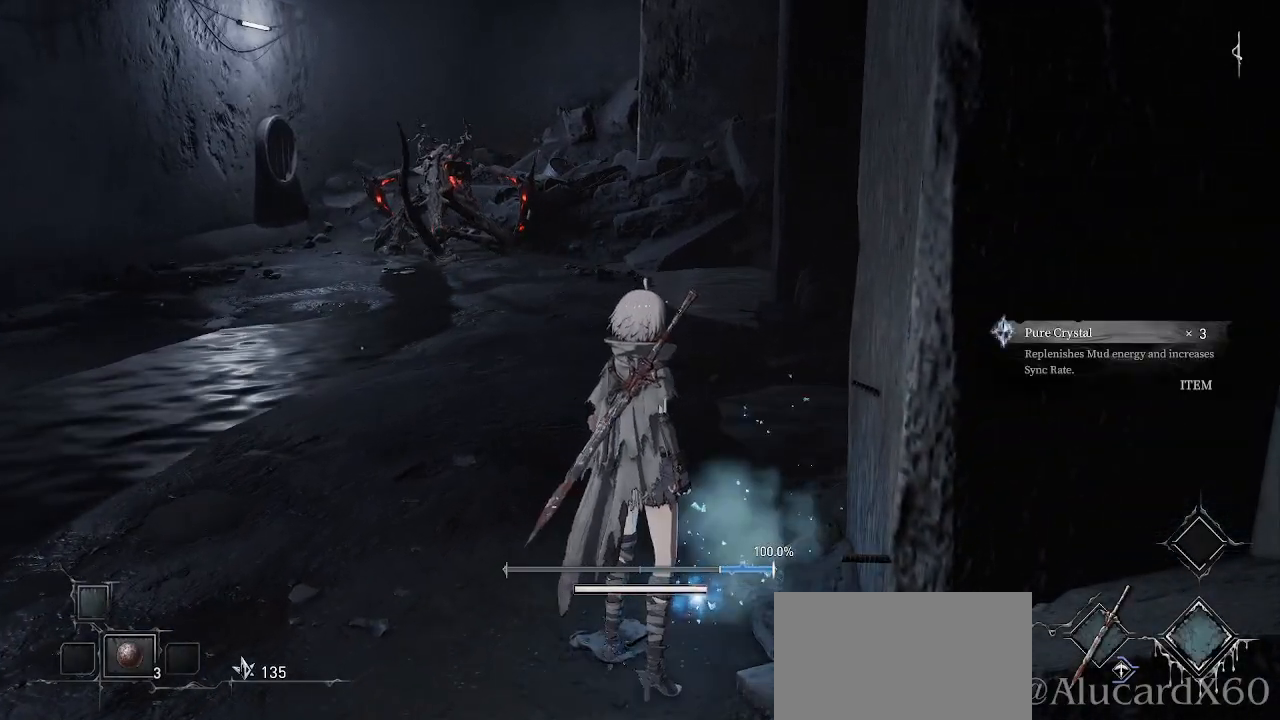
{"buttons": [], "left_stick": "down-left", "right_stick": "center", "events": [[450, "left_stick", "down-left"]]}
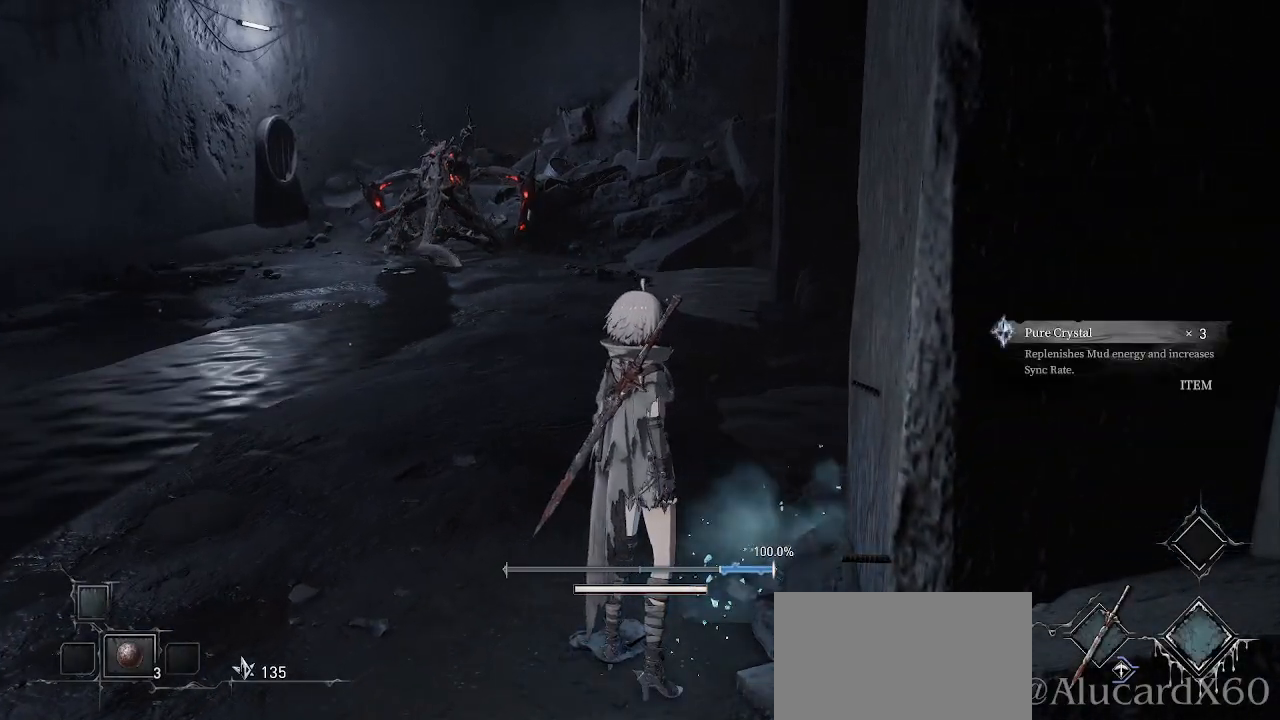
{"buttons": [], "left_stick": "down-left", "right_stick": "center", "events": []}
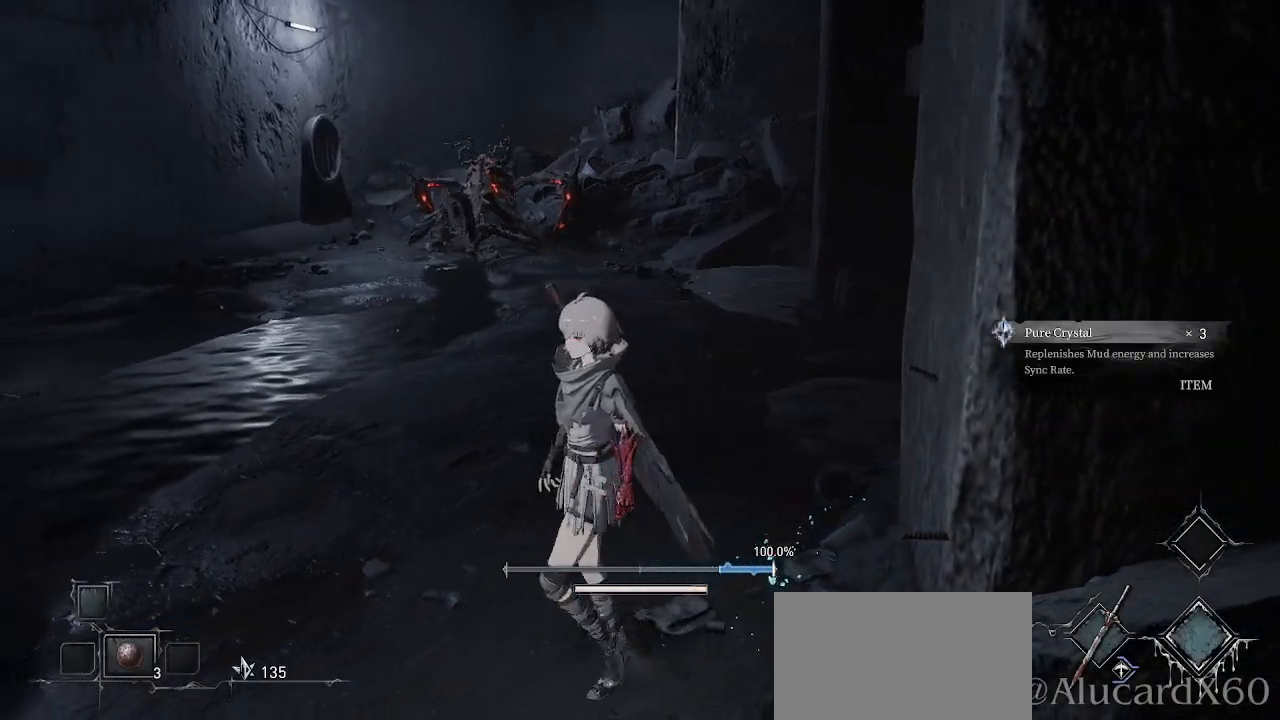
{"buttons": [], "left_stick": "center", "right_stick": "center", "events": [[417, "left_stick", "center"]]}
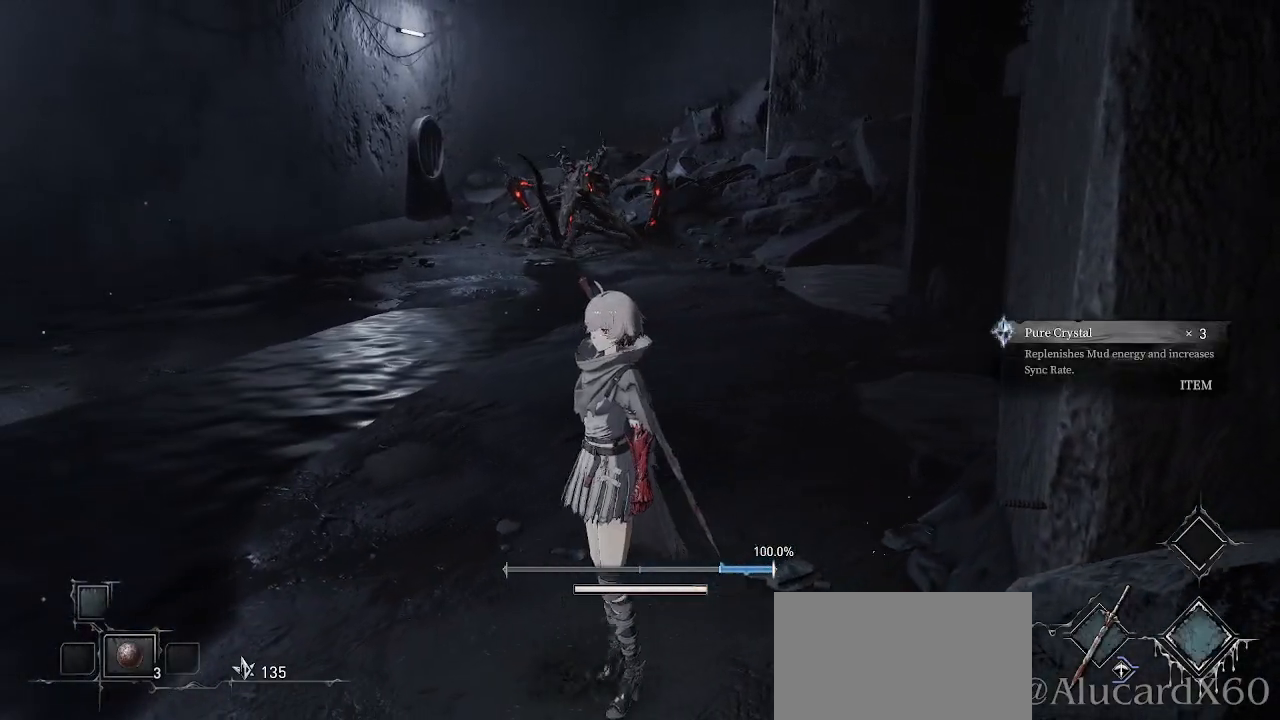
{"buttons": [], "left_stick": "left", "right_stick": "center", "events": [[400, "left_stick", "left"]]}
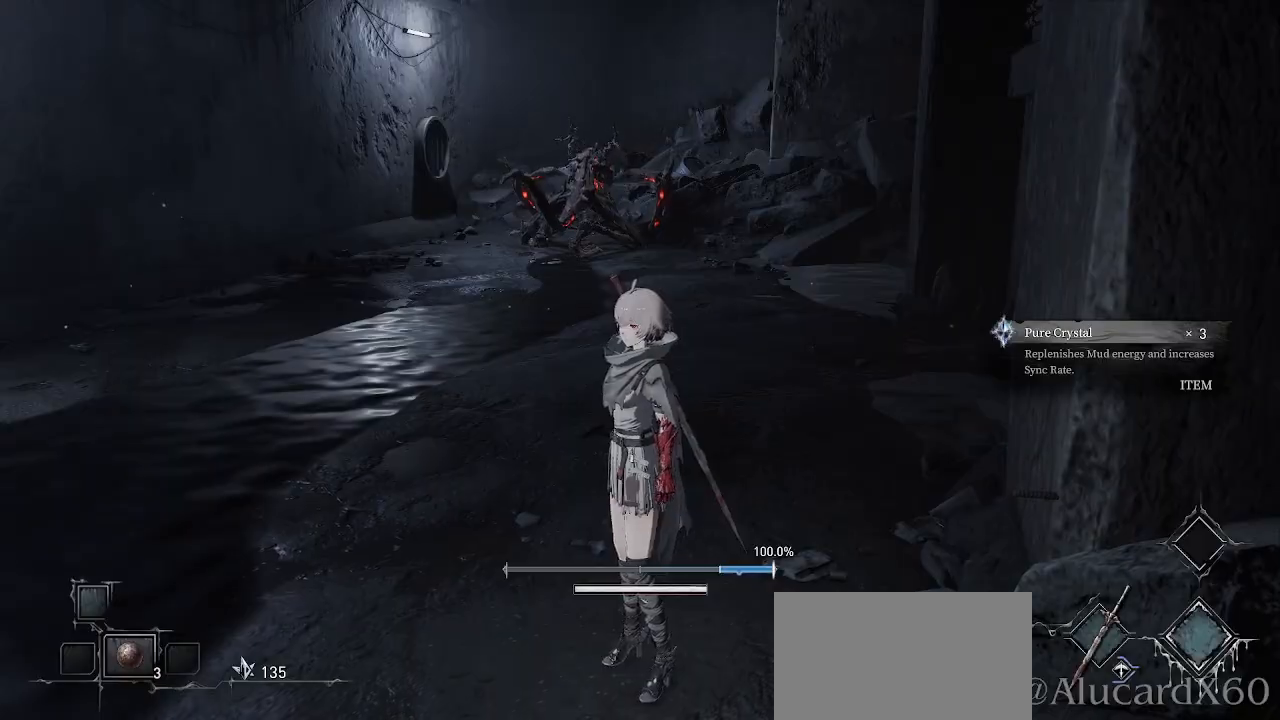
{"buttons": [], "left_stick": "left", "right_stick": "center", "events": []}
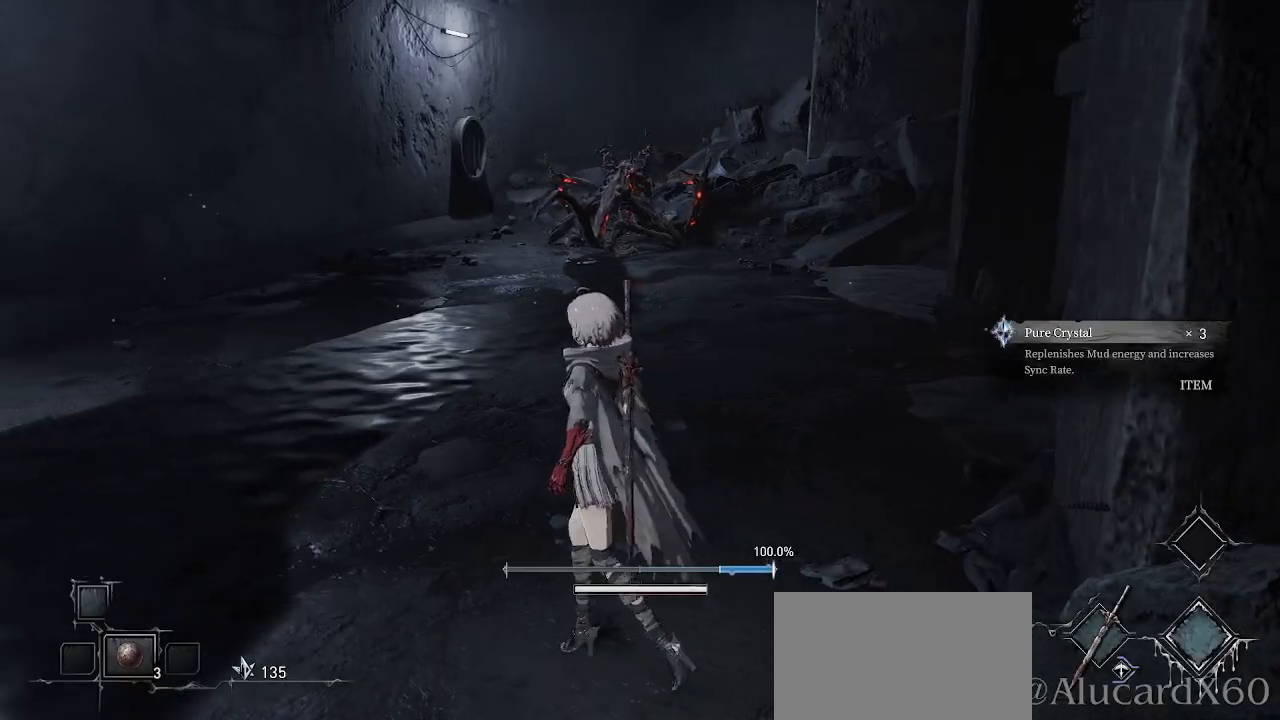
{"buttons": [], "left_stick": "up-left", "right_stick": "center", "events": [[300, "left_stick", "up-left"]]}
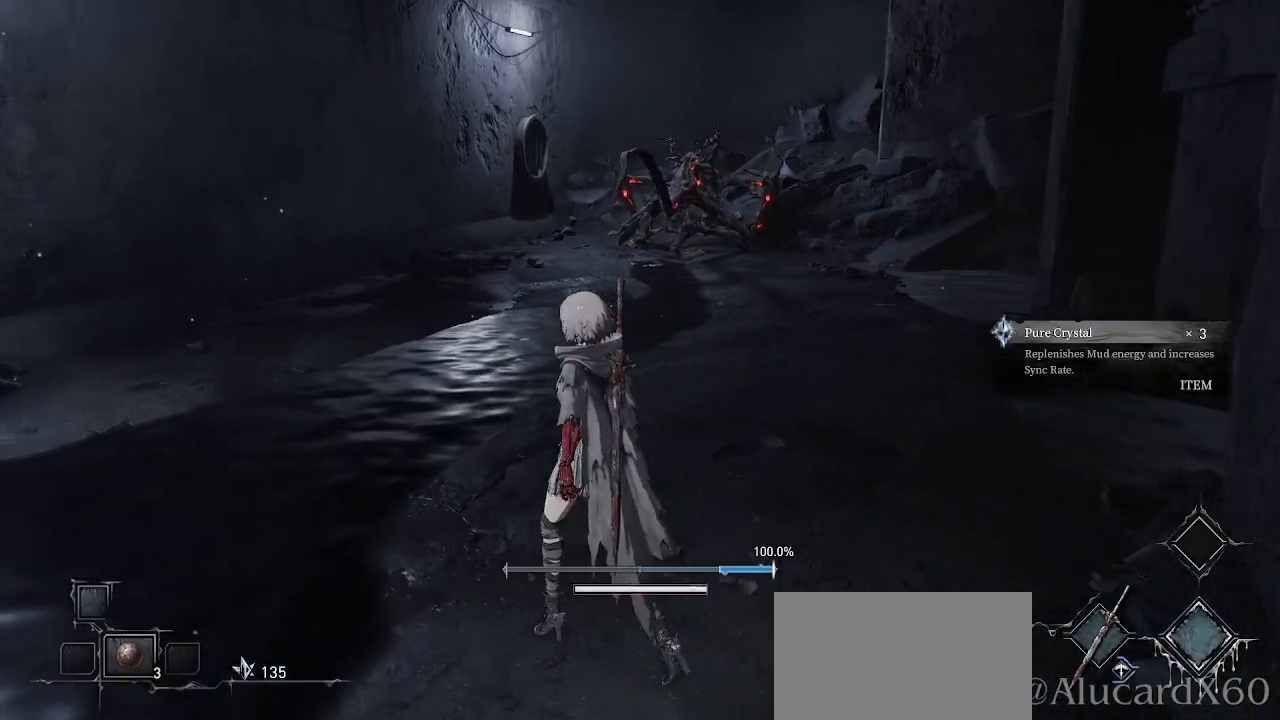
{"buttons": [], "left_stick": "up", "right_stick": "center", "events": [[417, "left_stick", "up"]]}
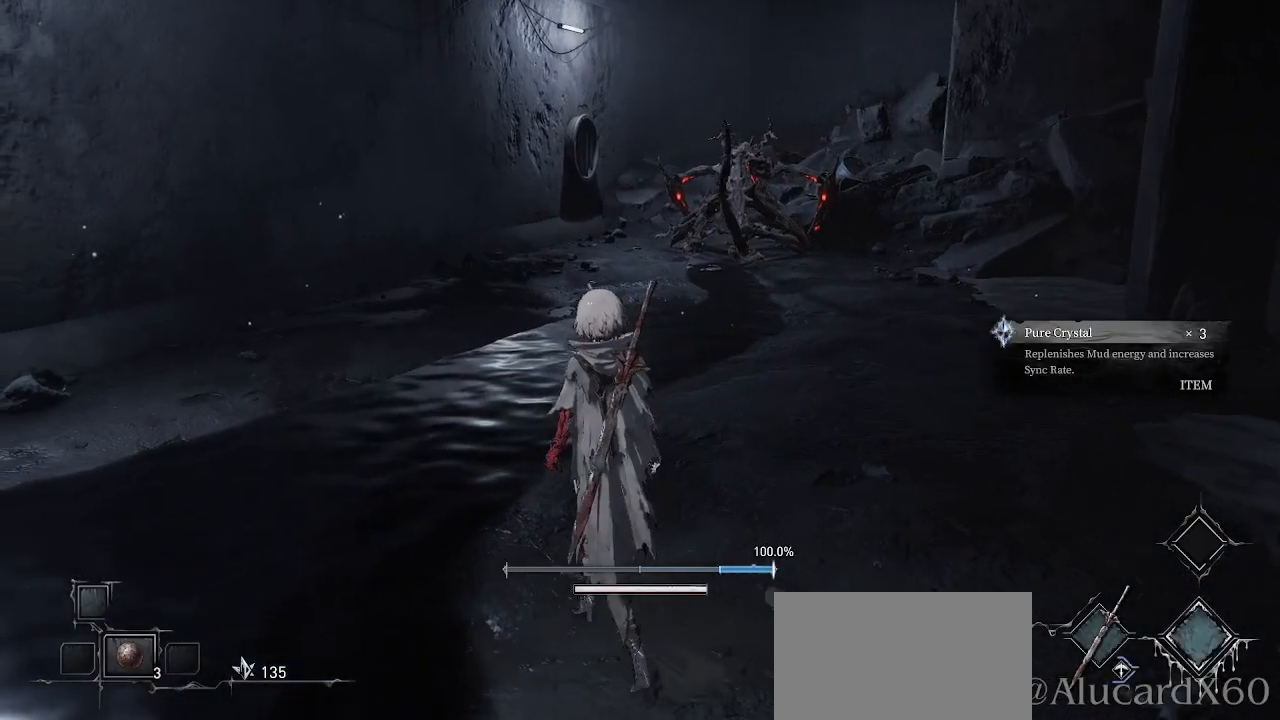
{"buttons": [], "left_stick": "up", "right_stick": "center", "events": [[17, "right_stick", "right"], [400, "right_stick", "center"]]}
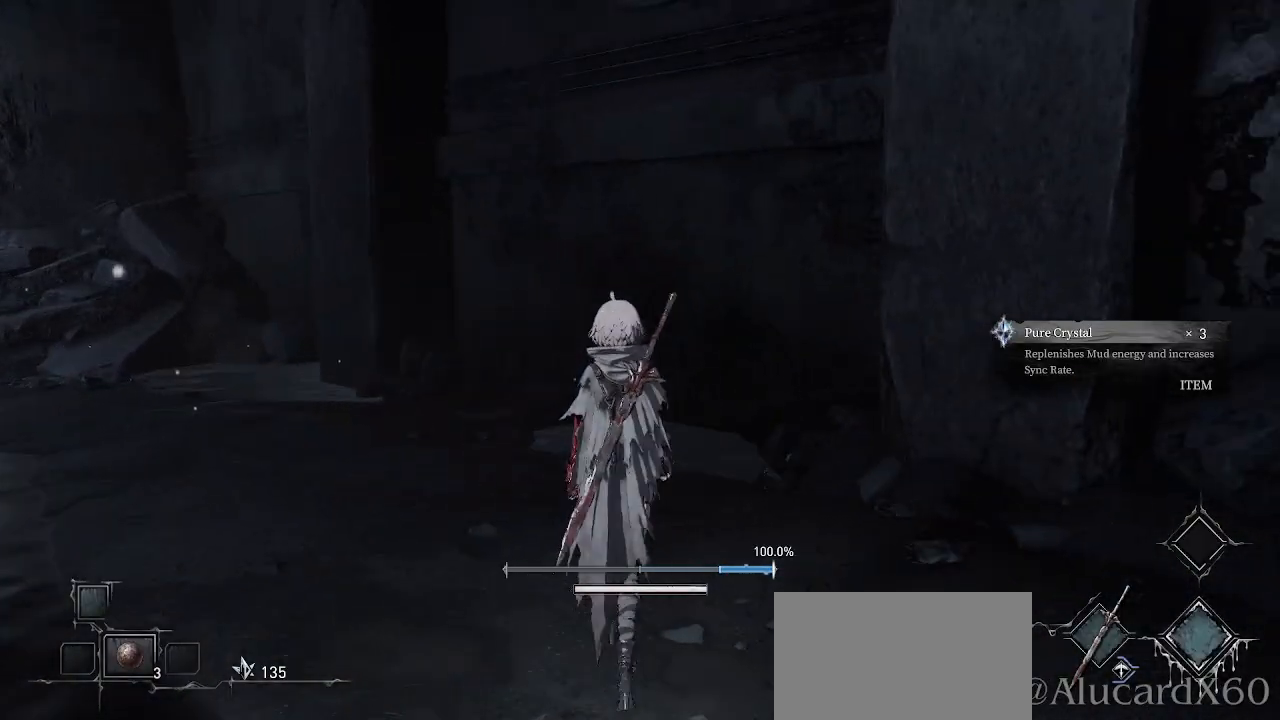
{"buttons": [], "left_stick": "up", "right_stick": "left", "events": [[383, "right_stick", "left"]]}
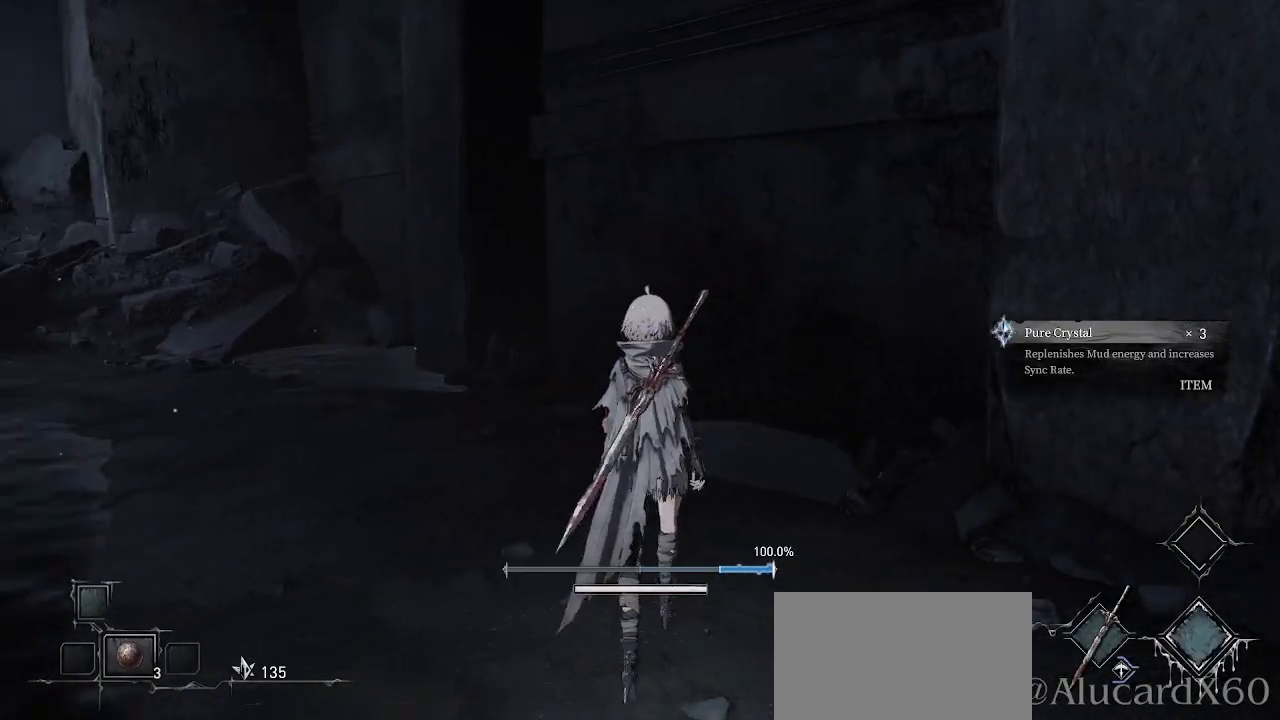
{"buttons": [], "left_stick": "up", "right_stick": "center", "events": [[150, "left_stick", "up-right"], [250, "right_stick", "center"], [433, "left_stick", "up"]]}
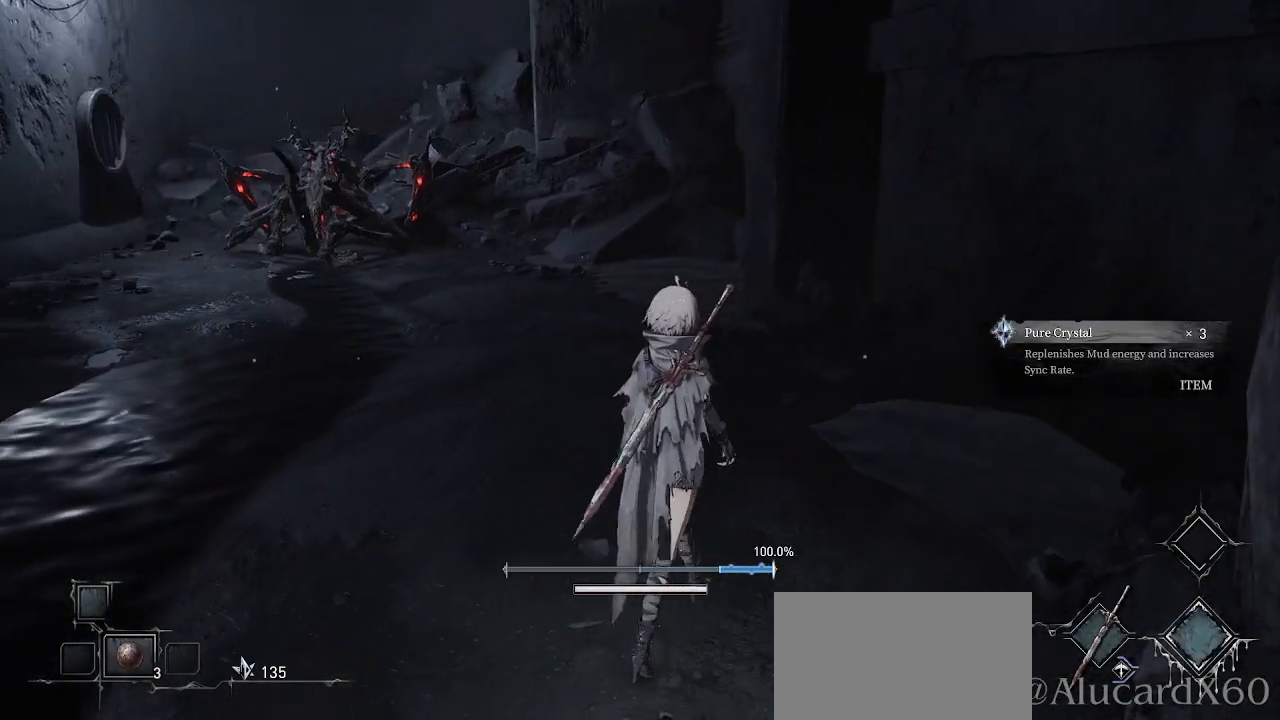
{"buttons": [], "left_stick": "up", "right_stick": "center", "events": [[167, "right_stick", "left"], [367, "right_stick", "center"]]}
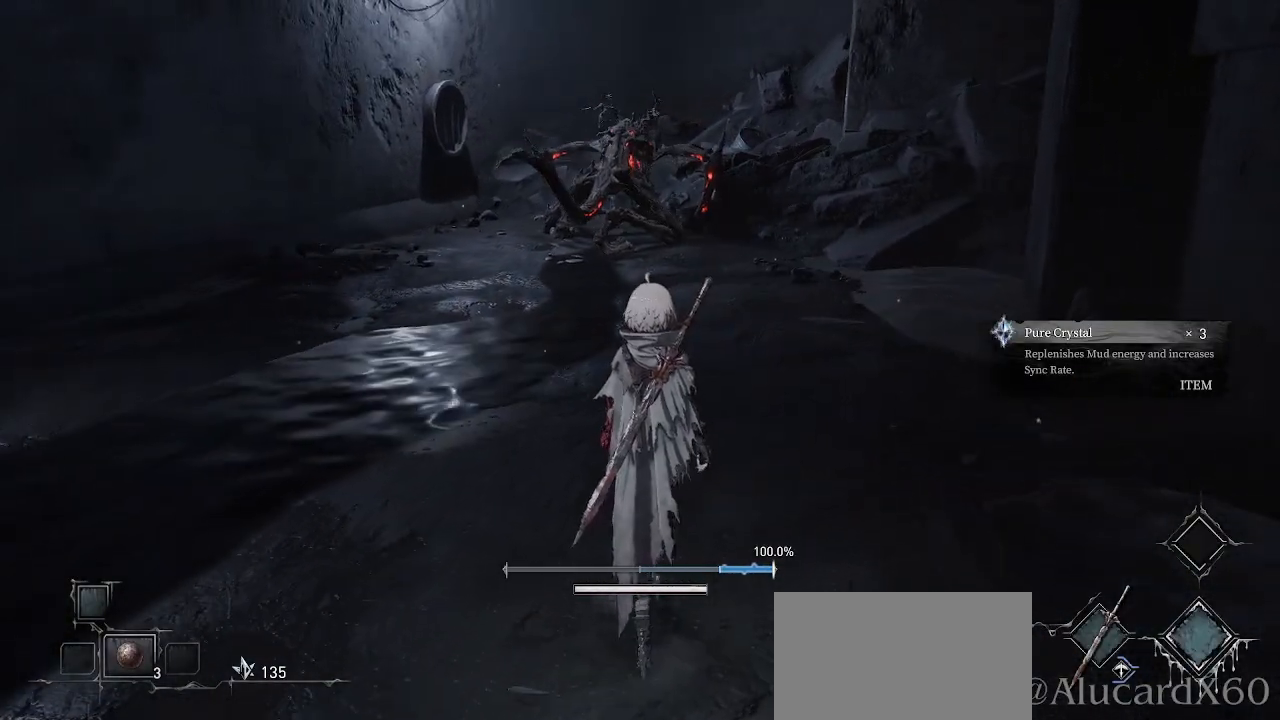
{"buttons": [], "left_stick": "center", "right_stick": "center", "events": [[333, "left_stick", "center"]]}
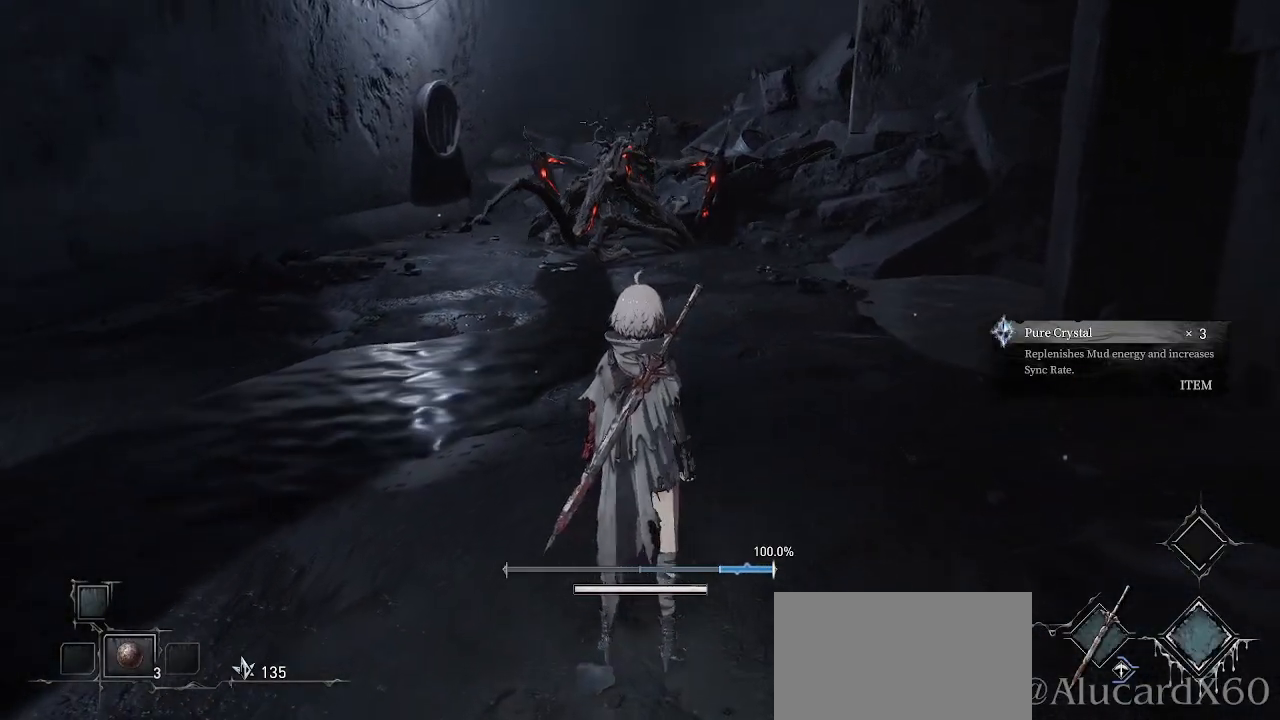
{"buttons": [], "left_stick": "up-right", "right_stick": "center", "events": [[133, "R3", "down"], [217, "R3", "up"], [383, "left_stick", "up-right"]]}
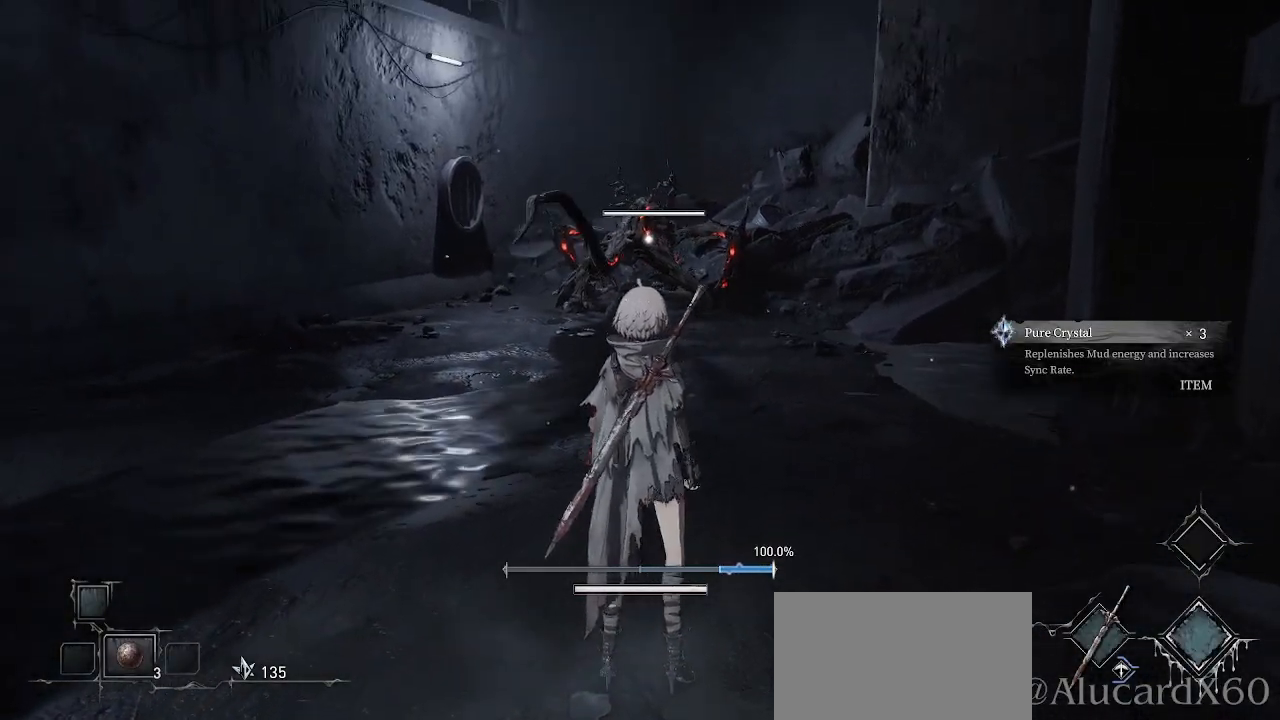
{"buttons": [], "left_stick": "up-right", "right_stick": "center", "events": []}
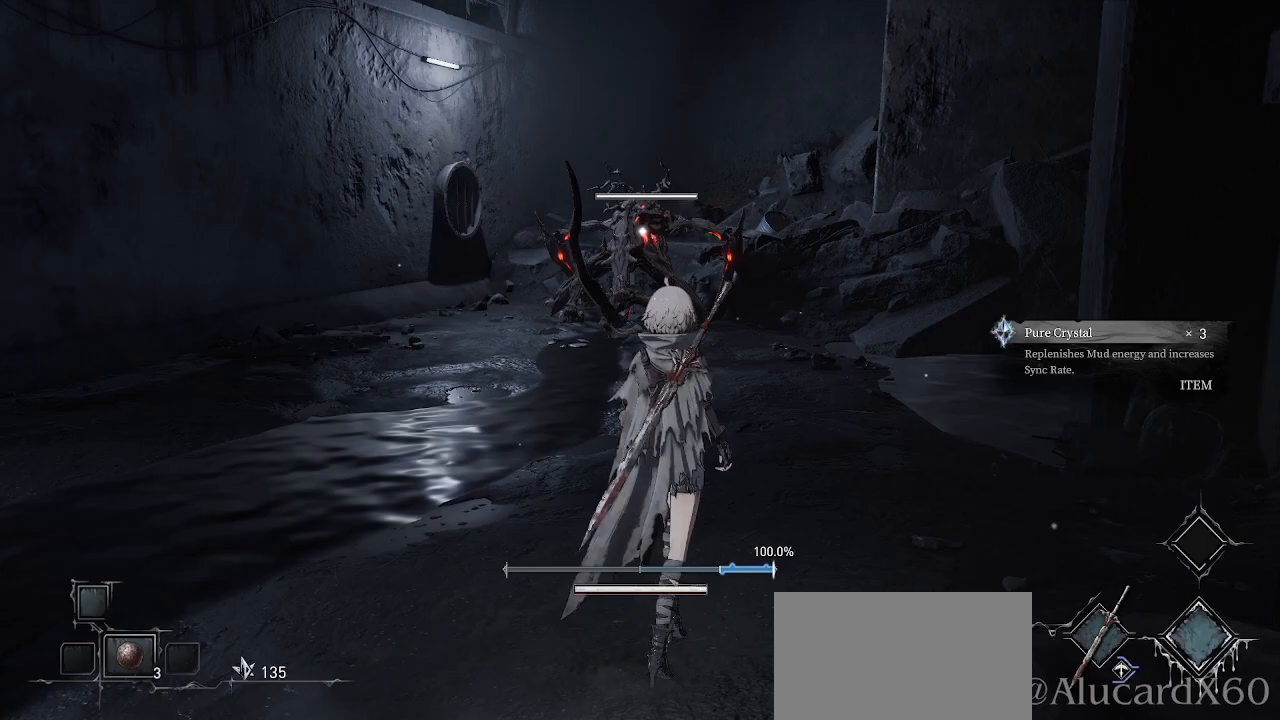
{"buttons": [], "left_stick": "up", "right_stick": "center", "events": [[133, "left_stick", "up"]]}
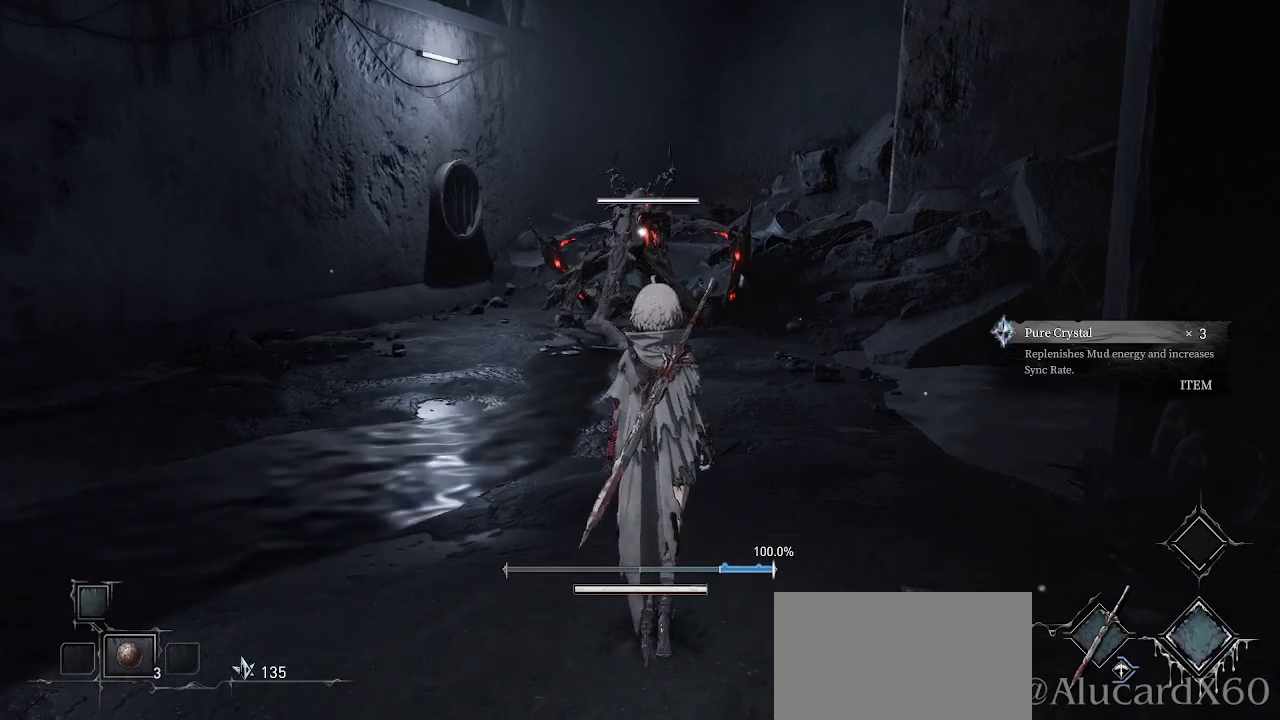
{"buttons": [], "left_stick": "up", "right_stick": "center", "events": []}
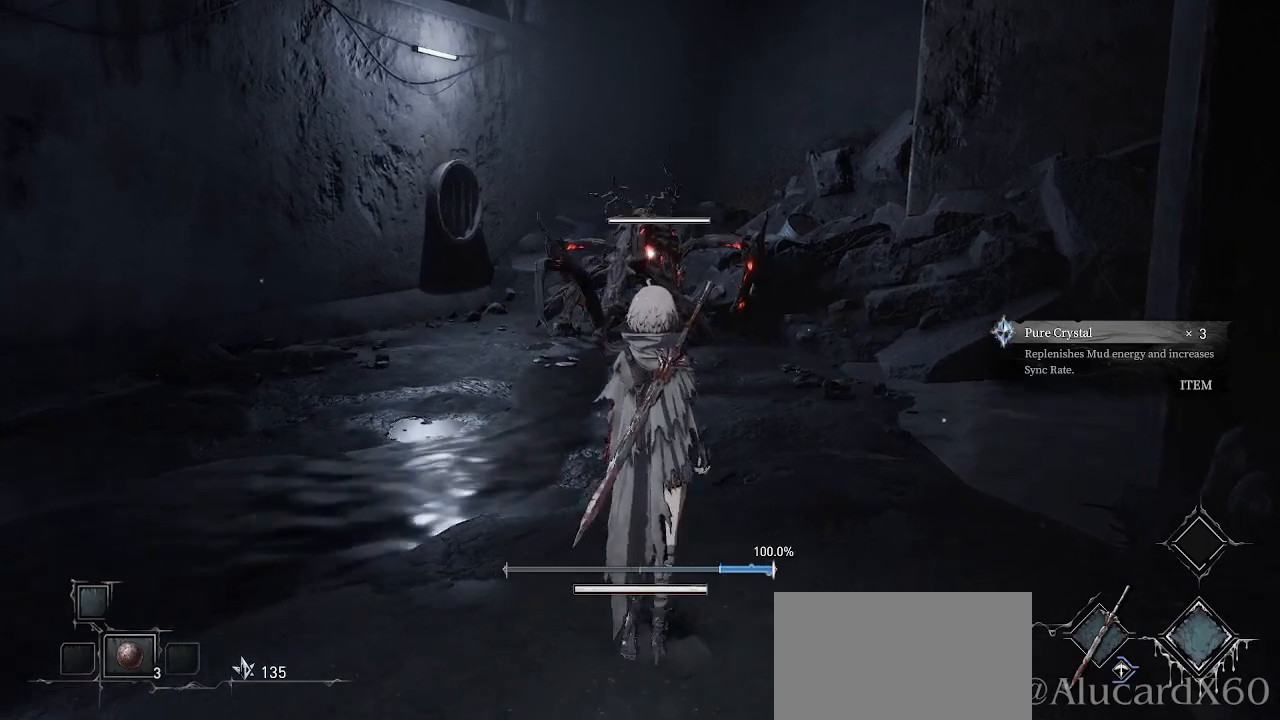
{"buttons": [], "left_stick": "up-right", "right_stick": "center", "events": [[333, "left_stick", "up-right"]]}
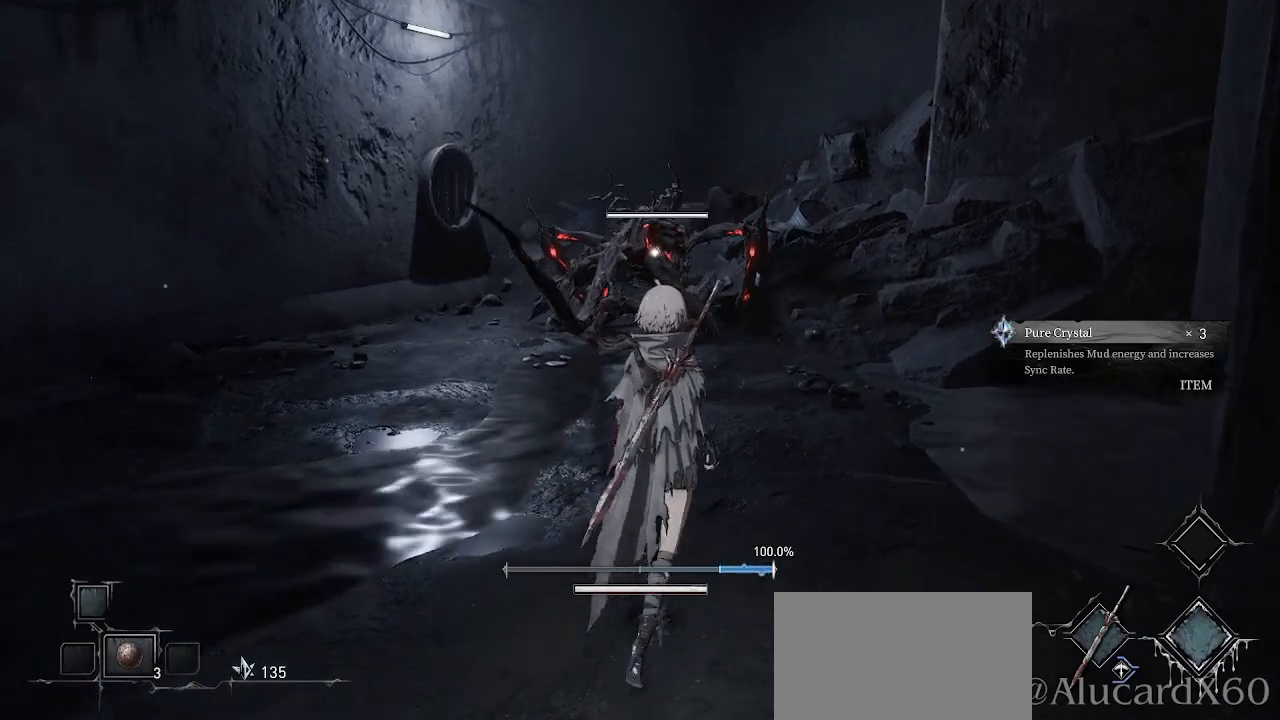
{"buttons": [], "left_stick": "up", "right_stick": "center", "events": [[483, "left_stick", "up"]]}
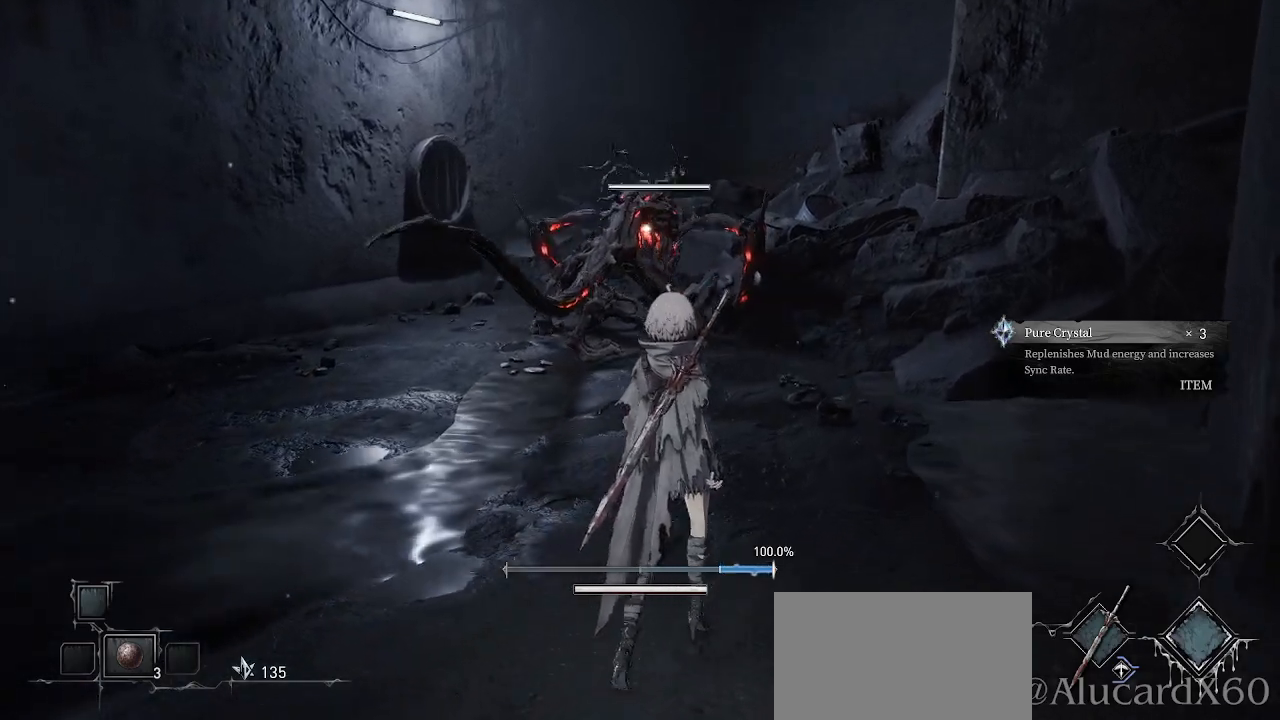
{"buttons": [], "left_stick": "up", "right_stick": "center", "events": []}
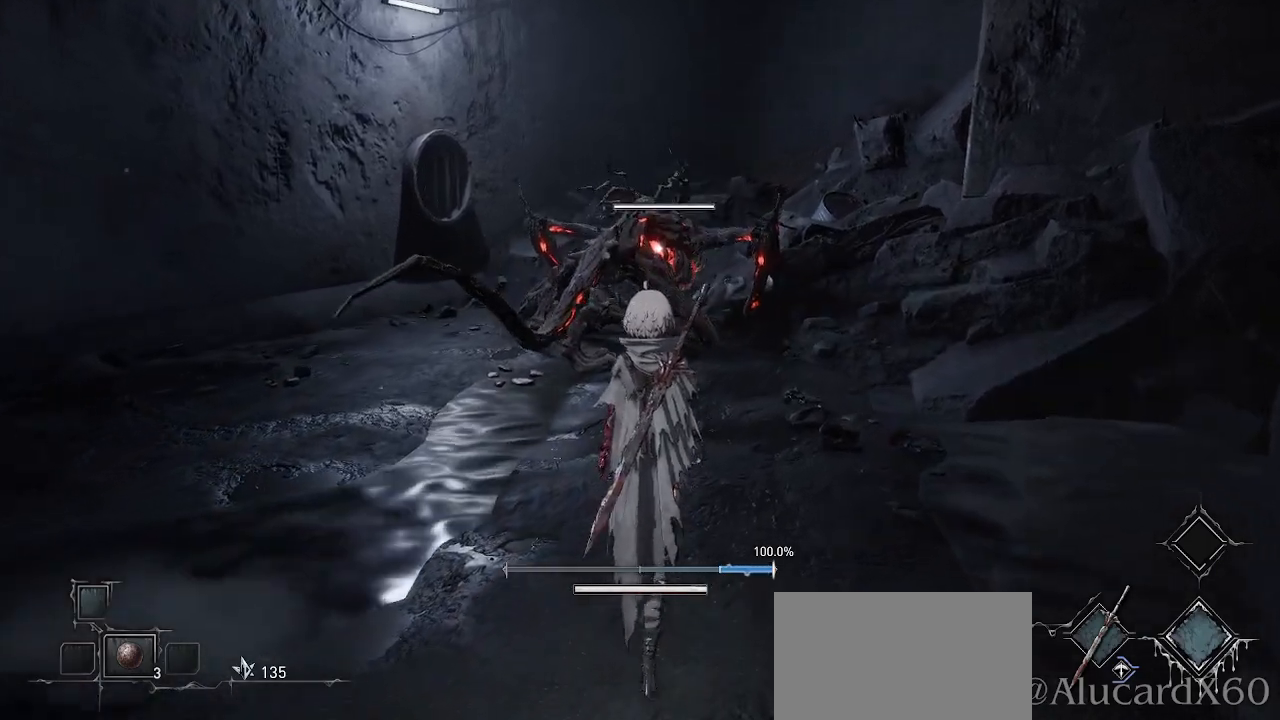
{"buttons": [], "left_stick": "up", "right_stick": "center", "events": []}
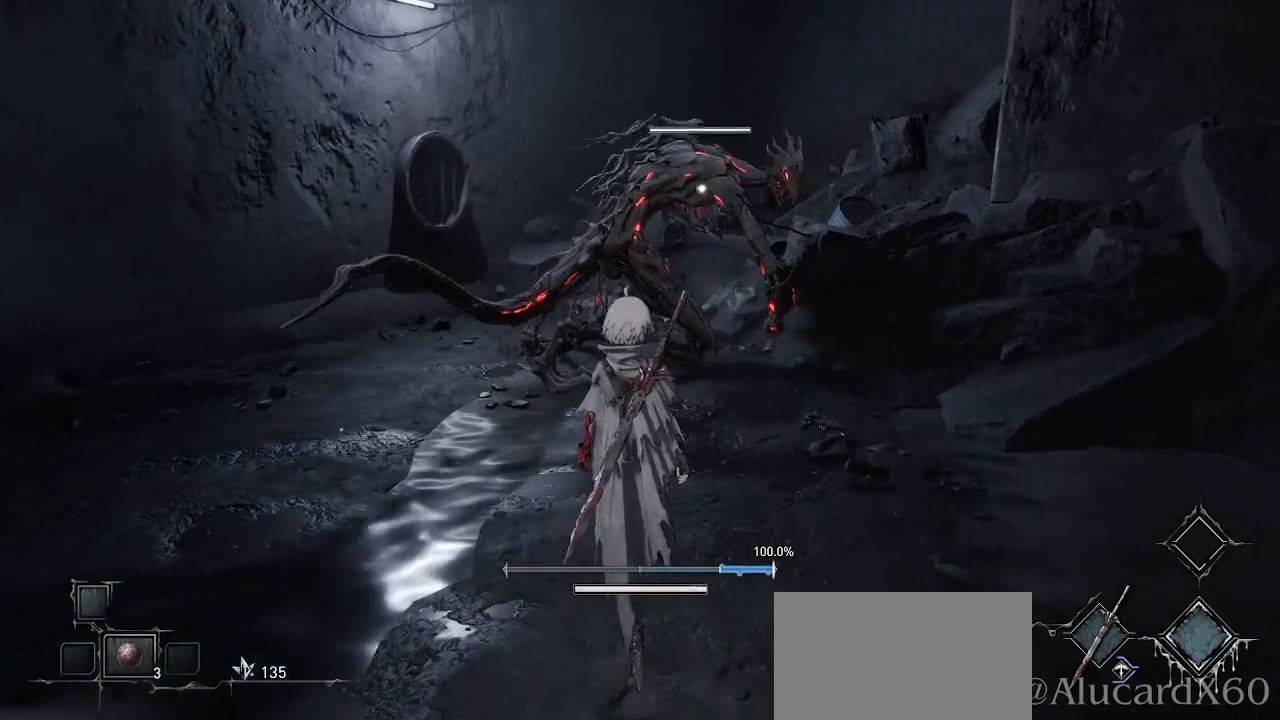
{"buttons": ["R2"], "left_stick": "up", "right_stick": "center", "events": [[483, "R2", "down"]]}
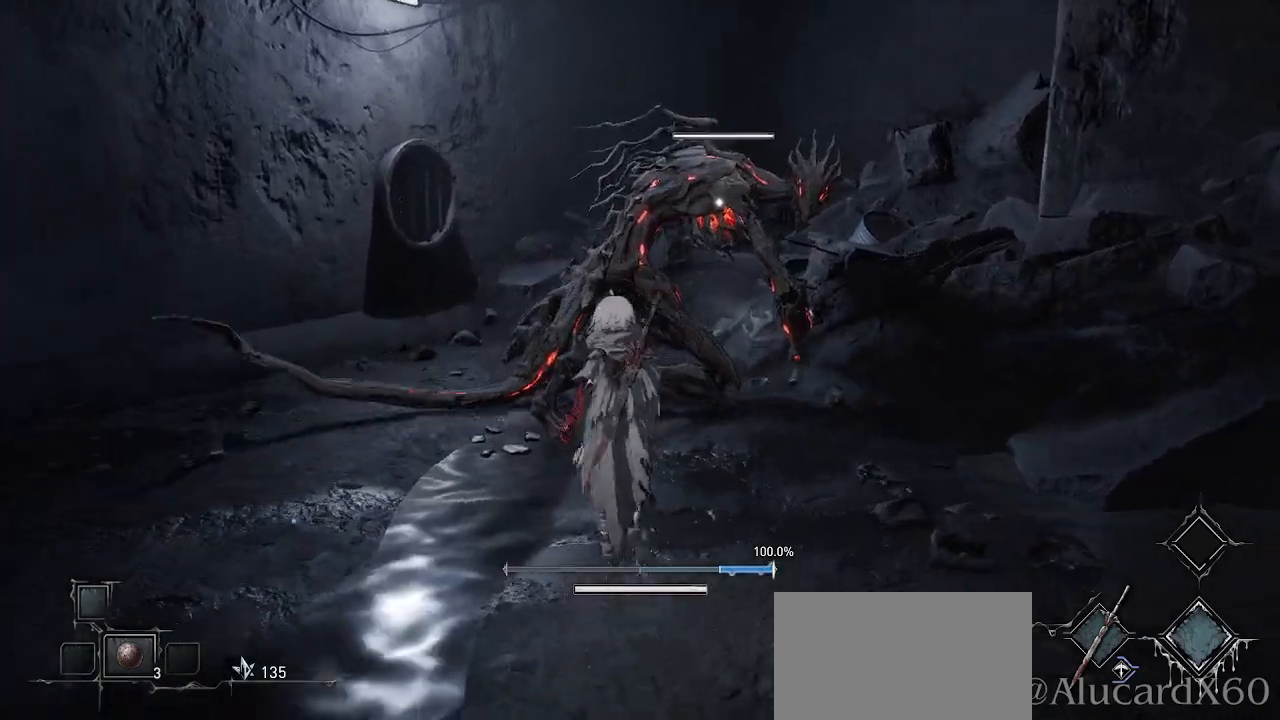
{"buttons": ["R2"], "left_stick": "center", "right_stick": "center", "events": [[83, "left_stick", "center"]]}
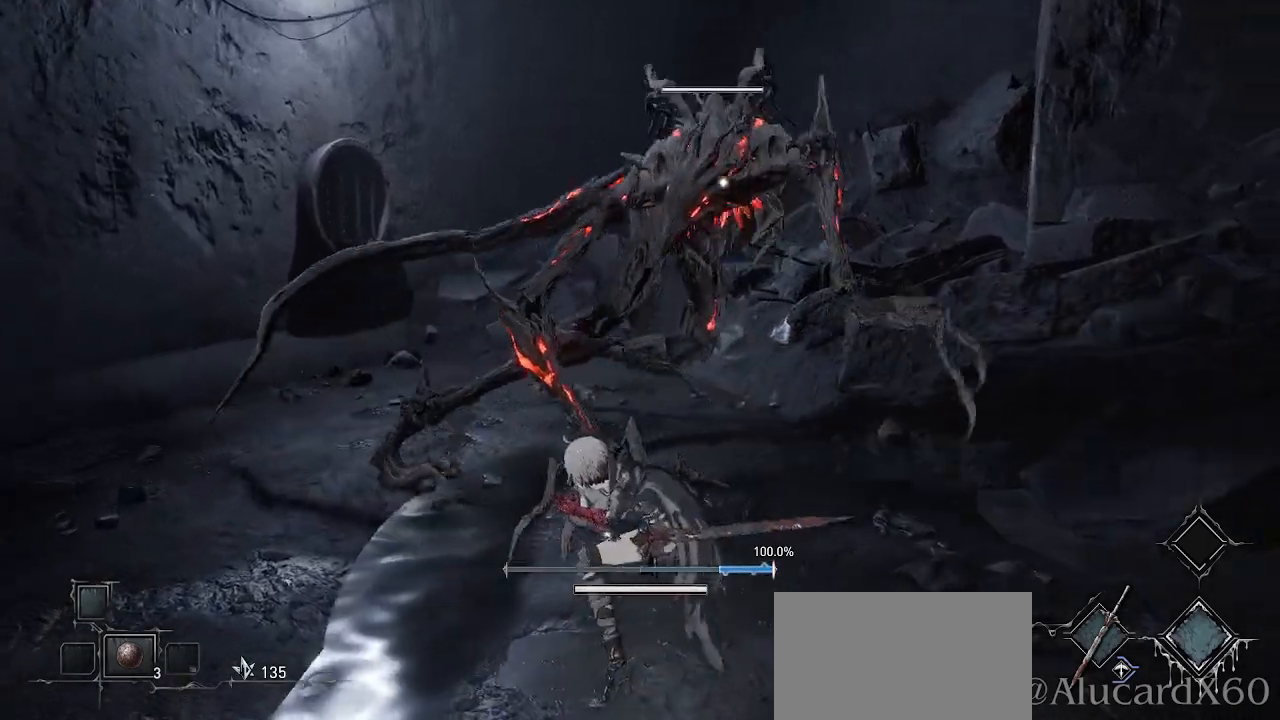
{"buttons": ["R2"], "left_stick": "center", "right_stick": "center", "events": []}
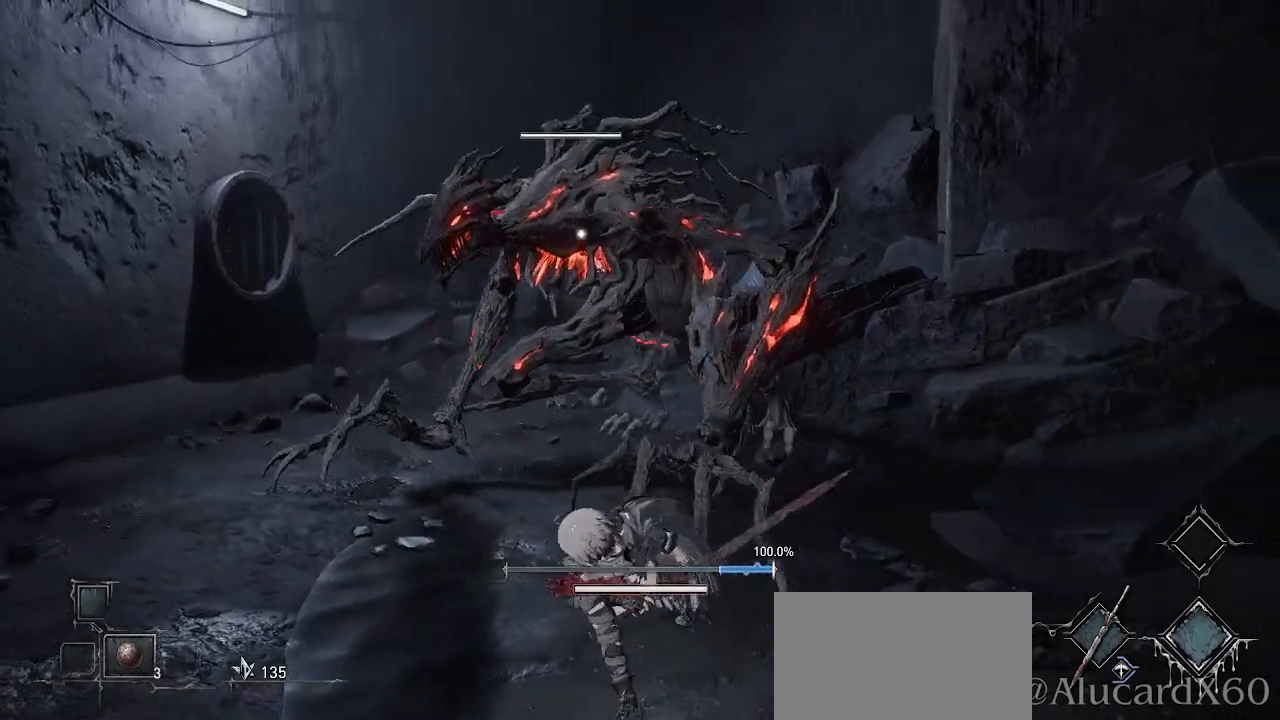
{"buttons": [], "left_stick": "center", "right_stick": "center", "events": [[500, "R2", "up"]]}